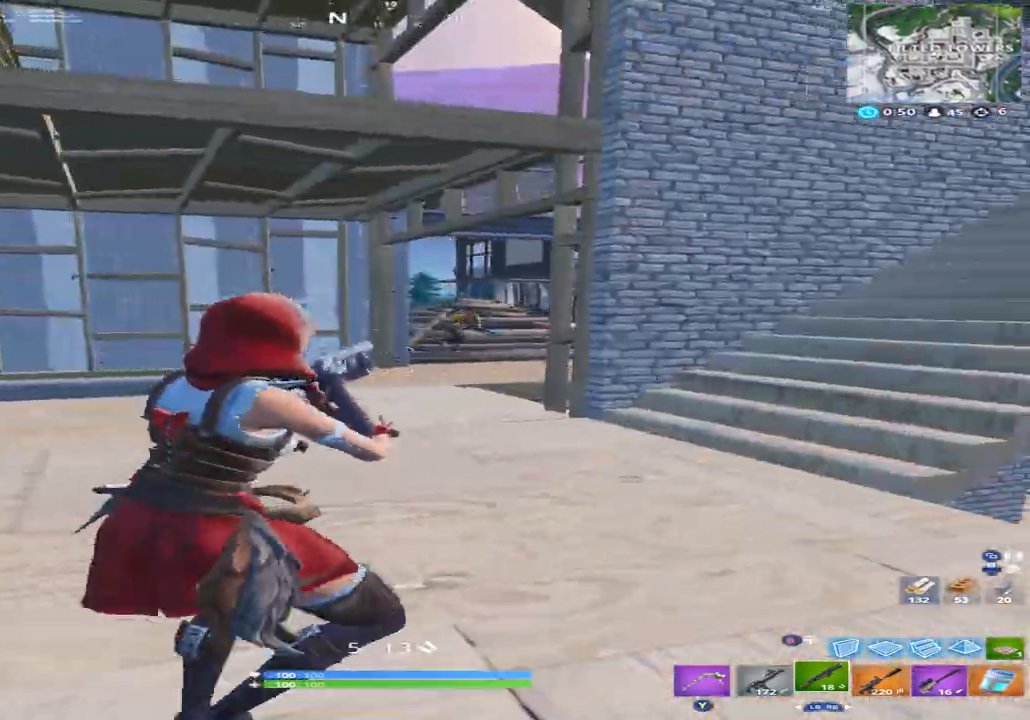
Gameplay with a controller (Xbox layout); each line is a JSON object with the inputs held at the frame after it (dt_ms = milliseconds from this image to that frame). "events" lists button and stick changes between this image and that frame as [ms after this image, input, new state], when the widget could be followed in between.
{"dt_ms": 500, "buttons": ["L2"], "left_stick": "up", "right_stick": "down", "events": [[100, "B", "down"], [133, "left_stick", "down-left"], [167, "B", "up"], [200, "R2", "down"], [233, "left_stick", "up-left"], [267, "A", "down"], [300, "left_stick", "up"], [333, "A", "up"], [367, "R2", "up"], [367, "right_stick", "down"], [500, "L2", "down"]]}
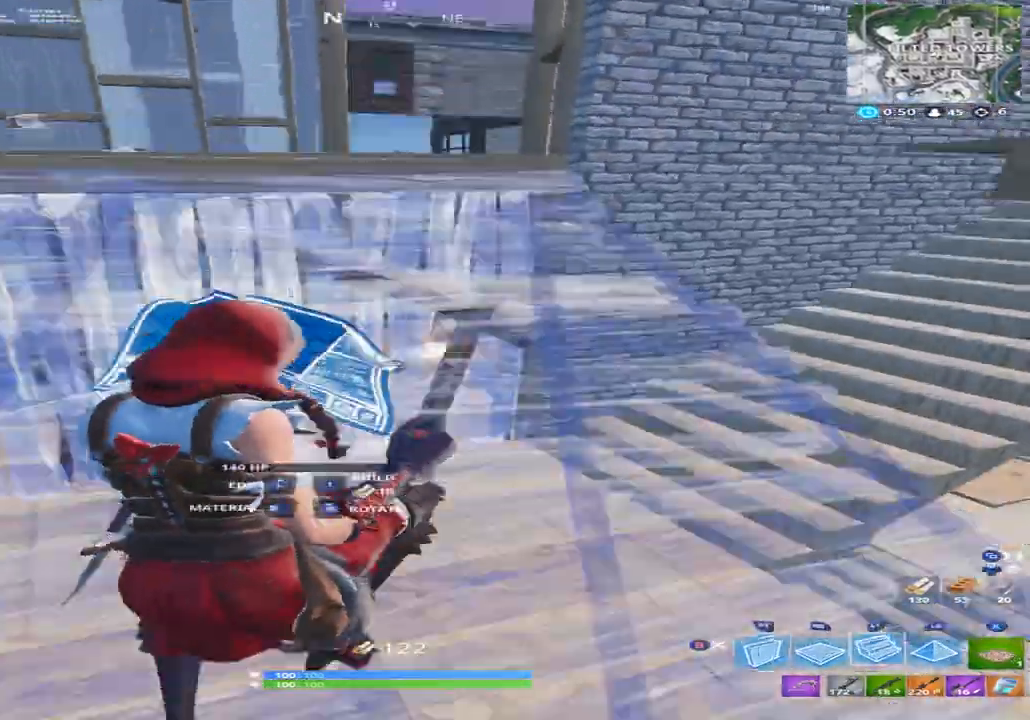
{"dt_ms": 500, "buttons": [], "left_stick": "up-left", "right_stick": "down-right", "events": [[100, "right_stick", "center"], [133, "L2", "up"], [233, "left_stick", "up-left"], [300, "right_stick", "down-right"]]}
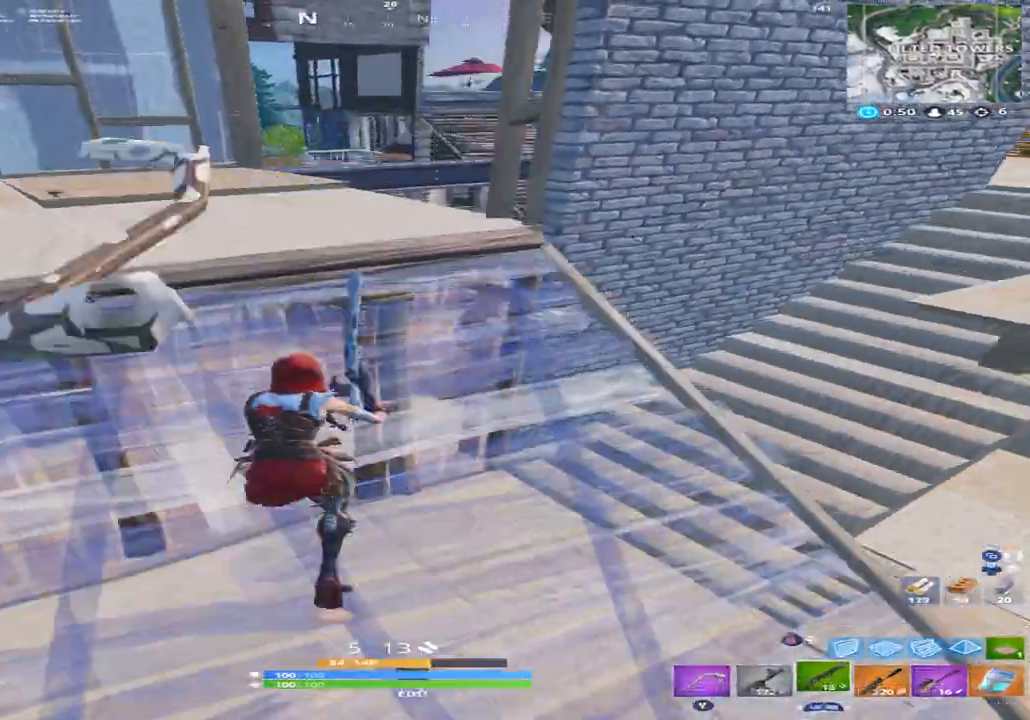
{"dt_ms": 500, "buttons": [], "left_stick": "up", "right_stick": "down-right", "events": [[33, "right_stick", "down"], [233, "right_stick", "down-right"], [333, "left_stick", "up"]]}
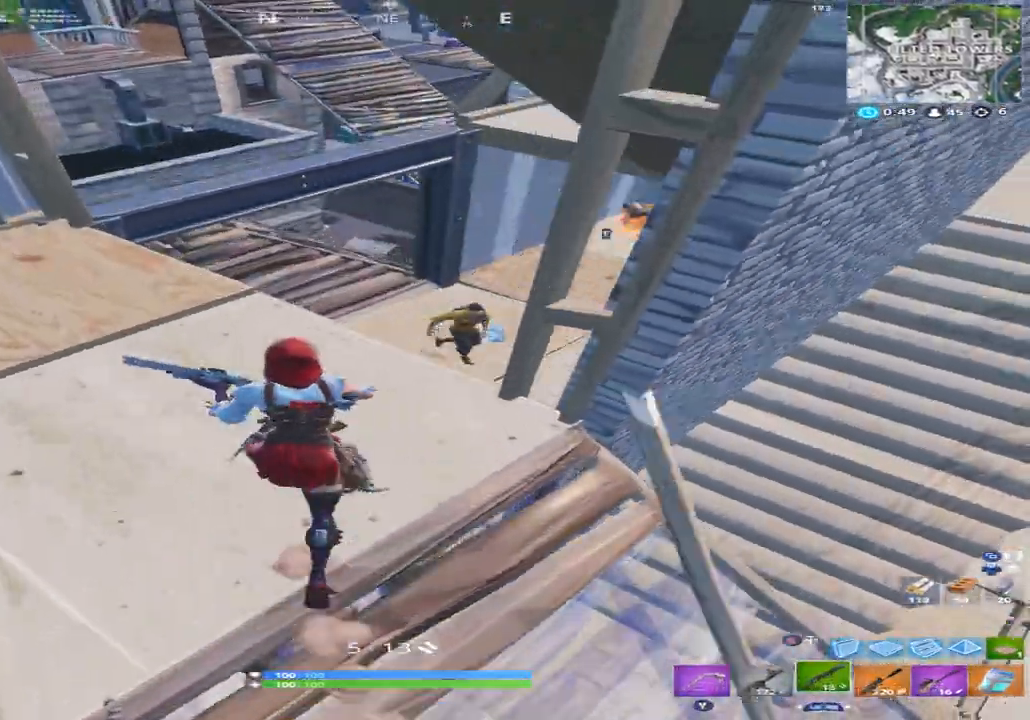
{"dt_ms": 500, "buttons": [], "left_stick": "left", "right_stick": "left", "events": [[67, "right_stick", "up-right"], [167, "L2", "down"], [233, "R2", "down"], [233, "left_stick", "left"], [267, "L2", "up"], [267, "R1", "down"], [333, "R2", "up"], [333, "right_stick", "down-left"], [367, "R1", "up"], [467, "right_stick", "left"]]}
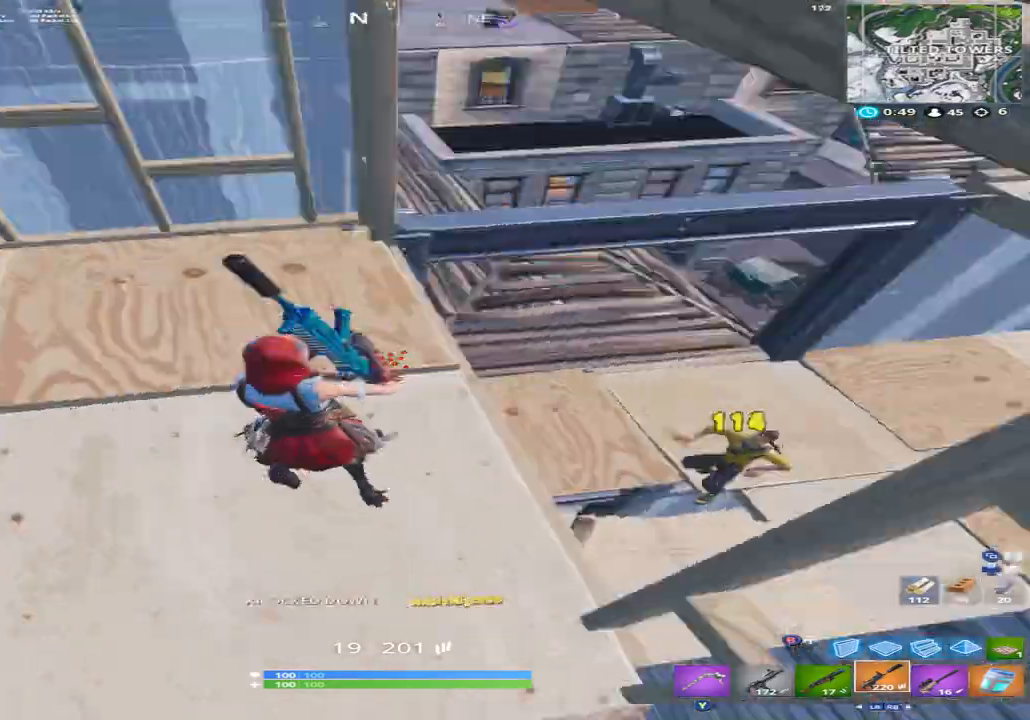
{"dt_ms": 500, "buttons": [], "left_stick": "up-right", "right_stick": "center", "events": [[67, "L1", "down"], [67, "left_stick", "up-left"], [67, "right_stick", "center"], [133, "L1", "up"], [233, "right_stick", "right"], [300, "left_stick", "up-right"], [333, "right_stick", "center"]]}
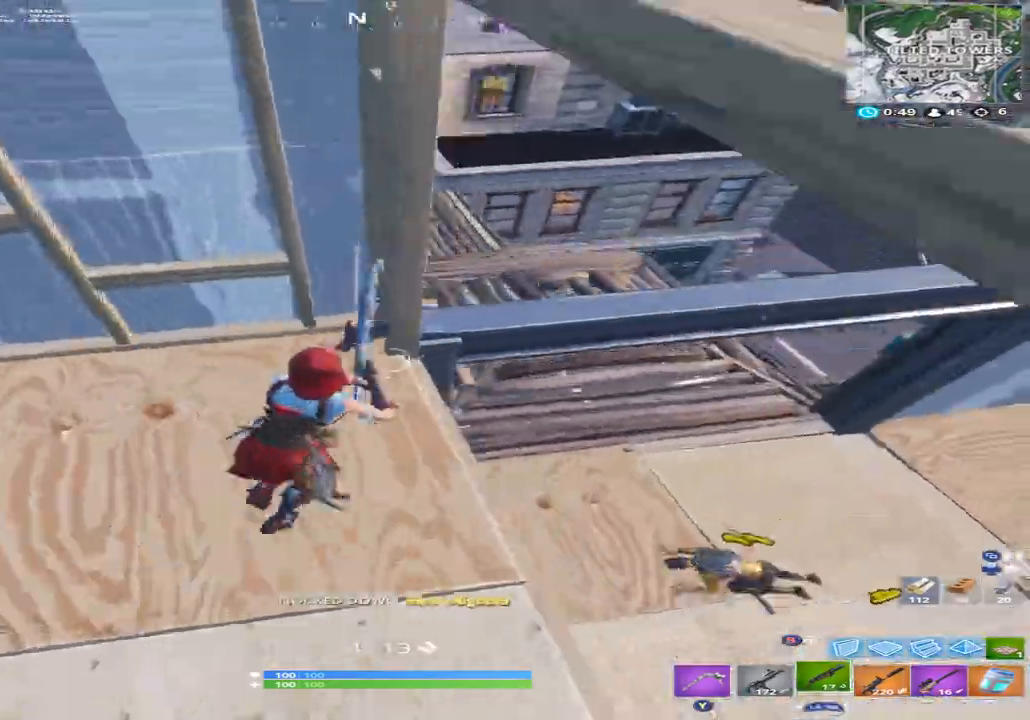
{"dt_ms": 500, "buttons": [], "left_stick": "right", "right_stick": "up-left", "events": [[133, "right_stick", "left"], [233, "A", "down"], [333, "A", "up"], [333, "left_stick", "right"], [433, "right_stick", "up-left"]]}
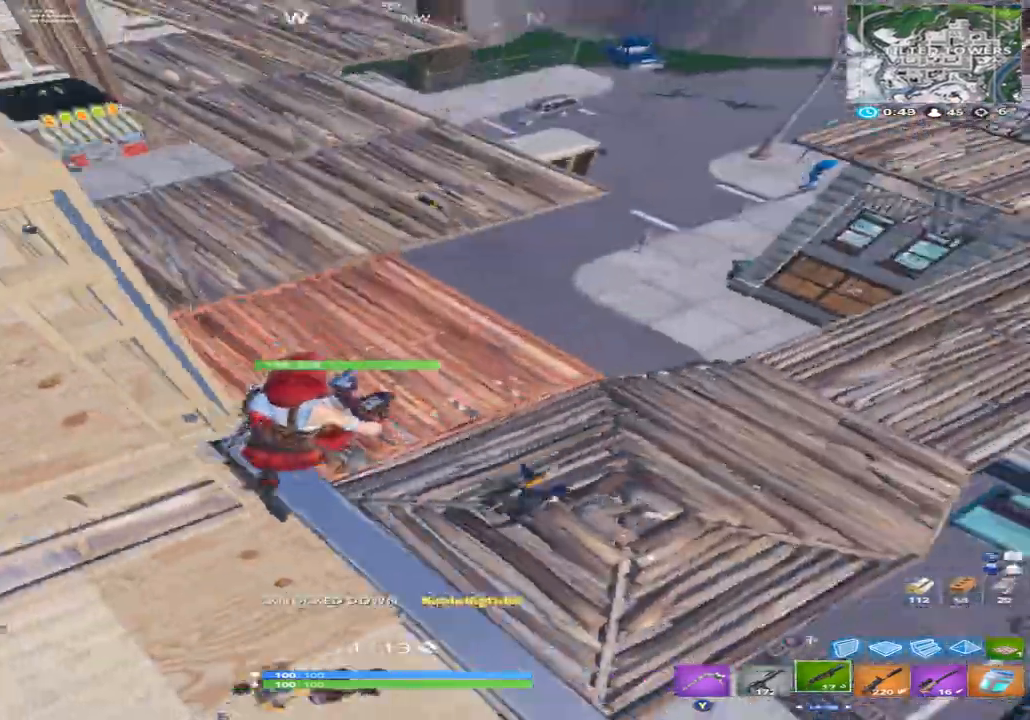
{"dt_ms": 500, "buttons": [], "left_stick": "right", "right_stick": "up-left", "events": [[67, "right_stick", "center"], [133, "right_stick", "down"], [167, "left_stick", "down-right"], [300, "R2", "down"], [400, "L1", "down"], [400, "left_stick", "right"], [400, "right_stick", "left"], [467, "L1", "up"], [467, "R2", "up"], [500, "right_stick", "up-left"]]}
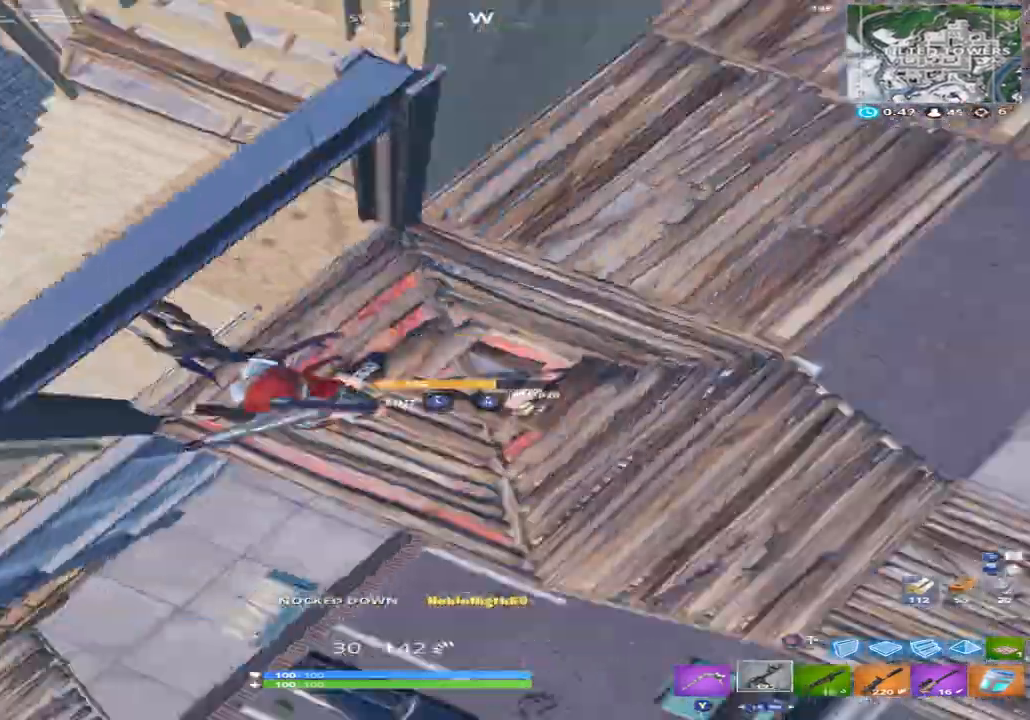
{"dt_ms": 1000, "buttons": ["L2", "R2"], "left_stick": "up-right", "right_stick": "down-left", "events": [[167, "left_stick", "up-right"], [367, "R2", "down"], [400, "left_stick", "right"], [467, "right_stick", "center"], [533, "right_stick", "down-right"], [667, "L2", "down"], [667, "right_stick", "down-left"], [733, "right_stick", "left"], [900, "right_stick", "down-left"], [967, "left_stick", "up-right"]]}
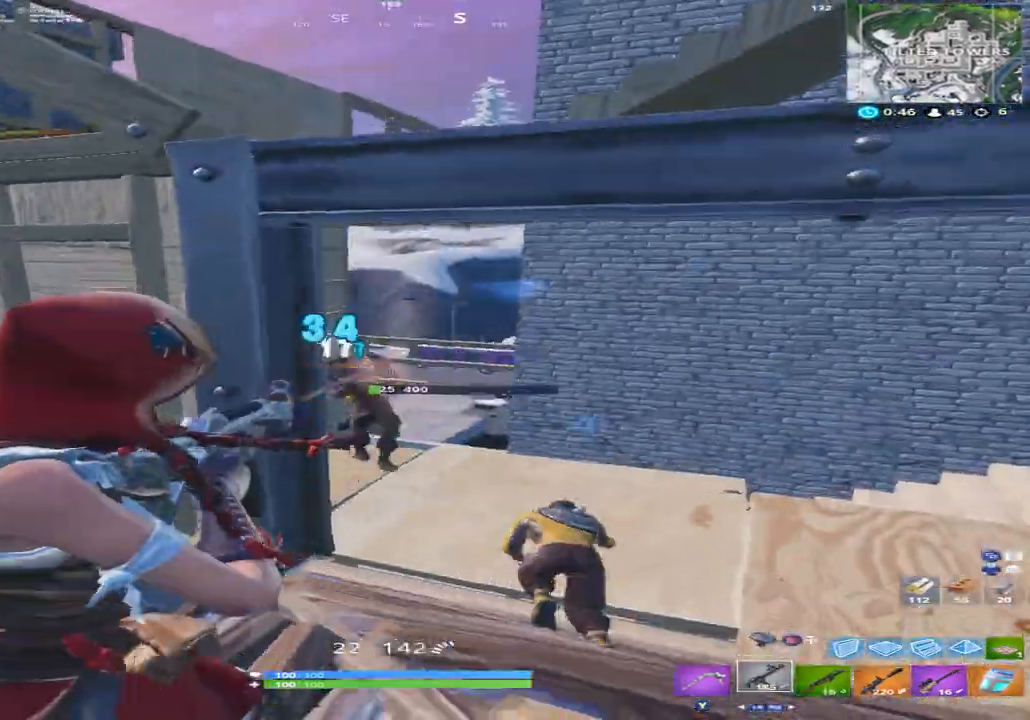
{"dt_ms": 1000, "buttons": [], "left_stick": "right", "right_stick": "down", "events": [[67, "left_stick", "up-left"], [67, "right_stick", "up-left"], [167, "L2", "up"], [167, "right_stick", "center"], [267, "R1", "down"], [267, "right_stick", "down-right"], [333, "R1", "up"], [333, "R2", "up"], [333, "right_stick", "down"], [467, "left_stick", "up-right"], [567, "left_stick", "right"], [633, "right_stick", "up-right"], [833, "R2", "down"], [900, "right_stick", "up-left"], [1000, "R2", "up"], [1000, "right_stick", "down"]]}
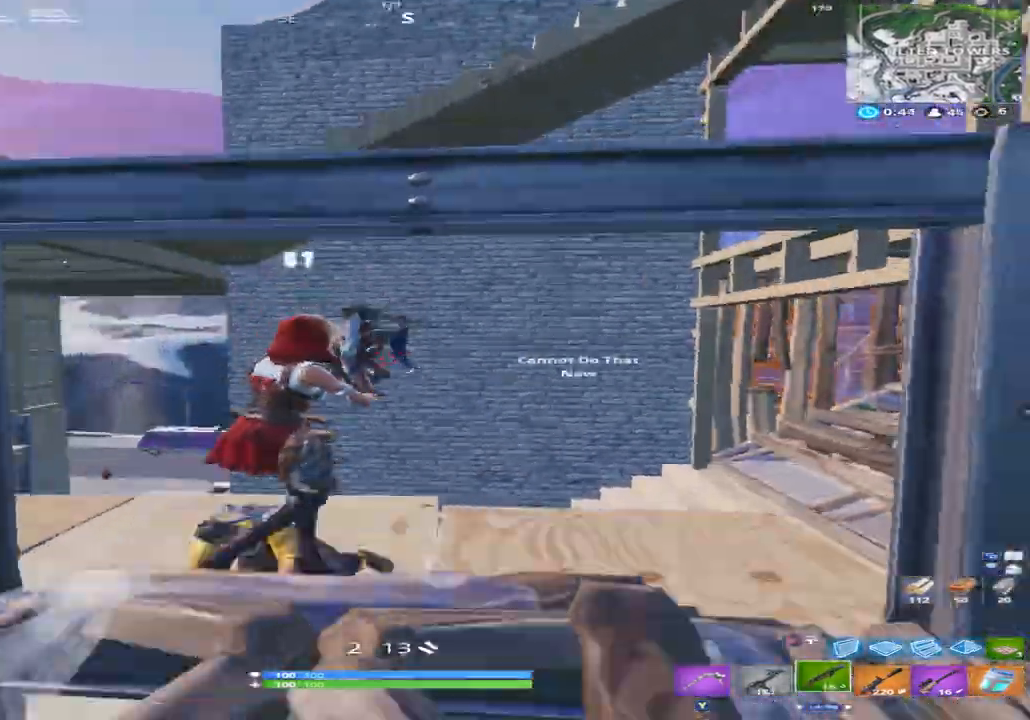
{"dt_ms": 500, "buttons": ["R2"], "left_stick": "right", "right_stick": "down", "events": [[100, "L1", "down"], [100, "L2", "down"], [167, "L1", "up"], [167, "L2", "up"], [167, "right_stick", "down-left"], [333, "A", "down"], [367, "R2", "down"], [467, "A", "up"], [500, "right_stick", "down"]]}
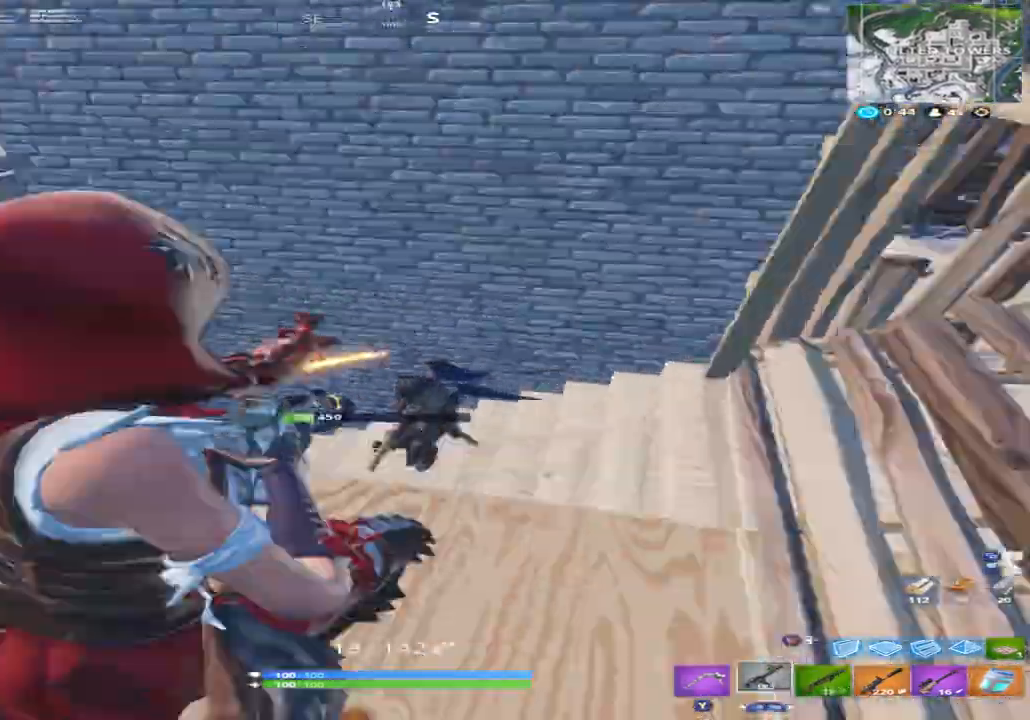
{"dt_ms": 1000, "buttons": [], "left_stick": "up-right", "right_stick": "down-right", "events": [[233, "right_stick", "center"], [300, "right_stick", "left"], [567, "right_stick", "up-left"], [600, "left_stick", "up-right"], [633, "R2", "up"], [667, "R1", "down"], [800, "R1", "up"], [800, "right_stick", "center"], [900, "right_stick", "down-right"]]}
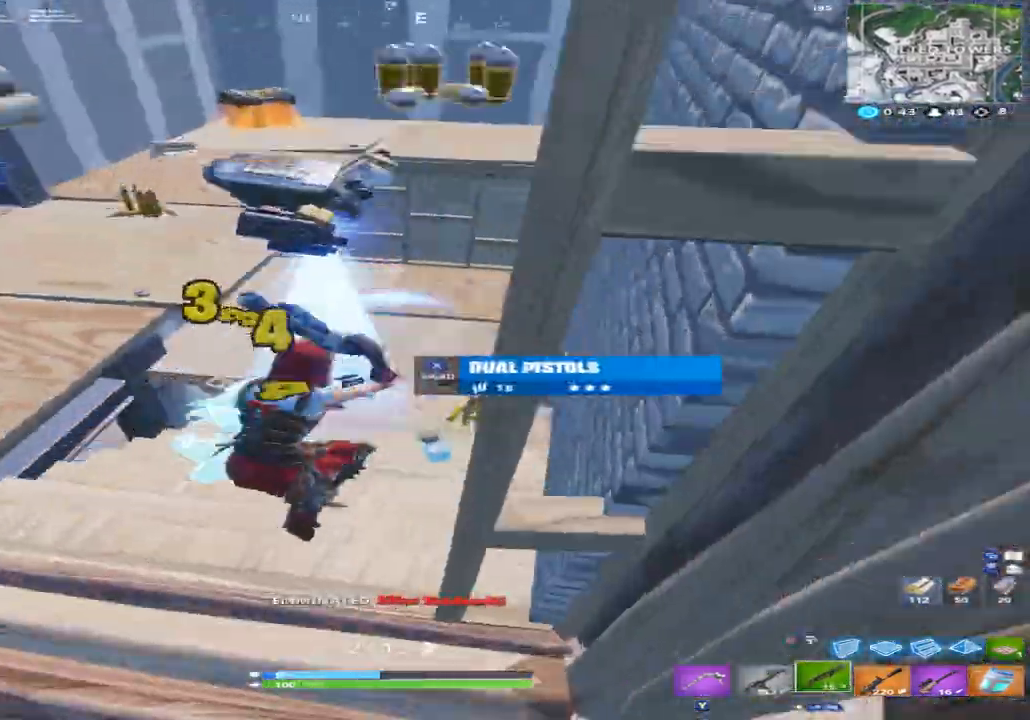
{"dt_ms": 500, "buttons": [], "left_stick": "up-right", "right_stick": "center", "events": [[133, "B", "down"], [133, "right_stick", "center"], [167, "left_stick", "up"], [233, "B", "up"], [233, "R2", "down"], [400, "B", "down"], [400, "R2", "up"], [467, "B", "up"], [500, "left_stick", "up-right"]]}
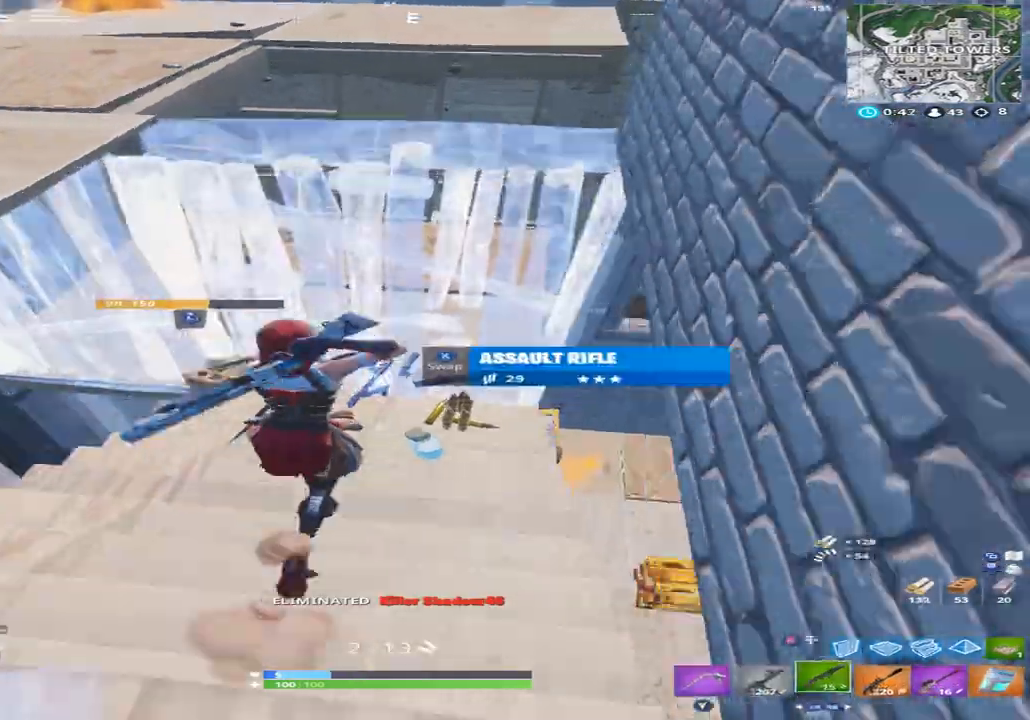
{"dt_ms": 500, "buttons": [], "left_stick": "up-left", "right_stick": "center", "events": [[333, "right_stick", "up-left"], [400, "left_stick", "up-left"], [500, "right_stick", "center"]]}
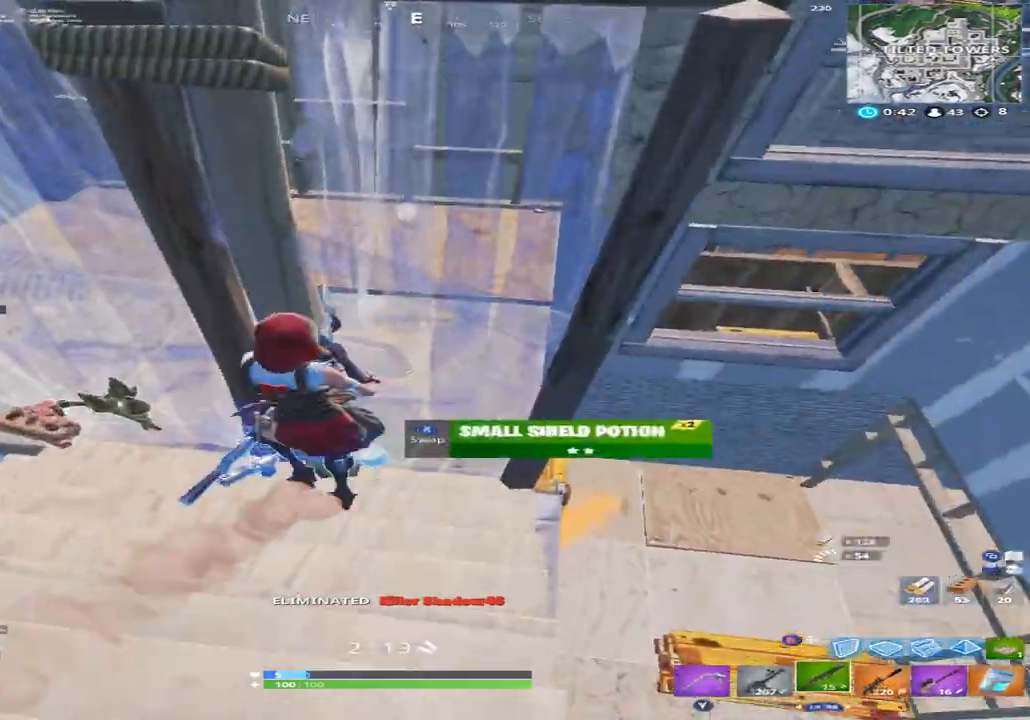
{"dt_ms": 1000, "buttons": [], "left_stick": "right", "right_stick": "center", "events": [[67, "left_stick", "left"], [167, "right_stick", "up"], [267, "right_stick", "up-left"], [400, "right_stick", "center"], [567, "right_stick", "right"], [600, "left_stick", "right"], [700, "L1", "down"], [700, "L2", "down"], [700, "R3", "down"], [800, "L1", "up"], [800, "L2", "up"], [800, "R3", "up"], [800, "right_stick", "center"], [867, "L1", "down"], [967, "L1", "up"]]}
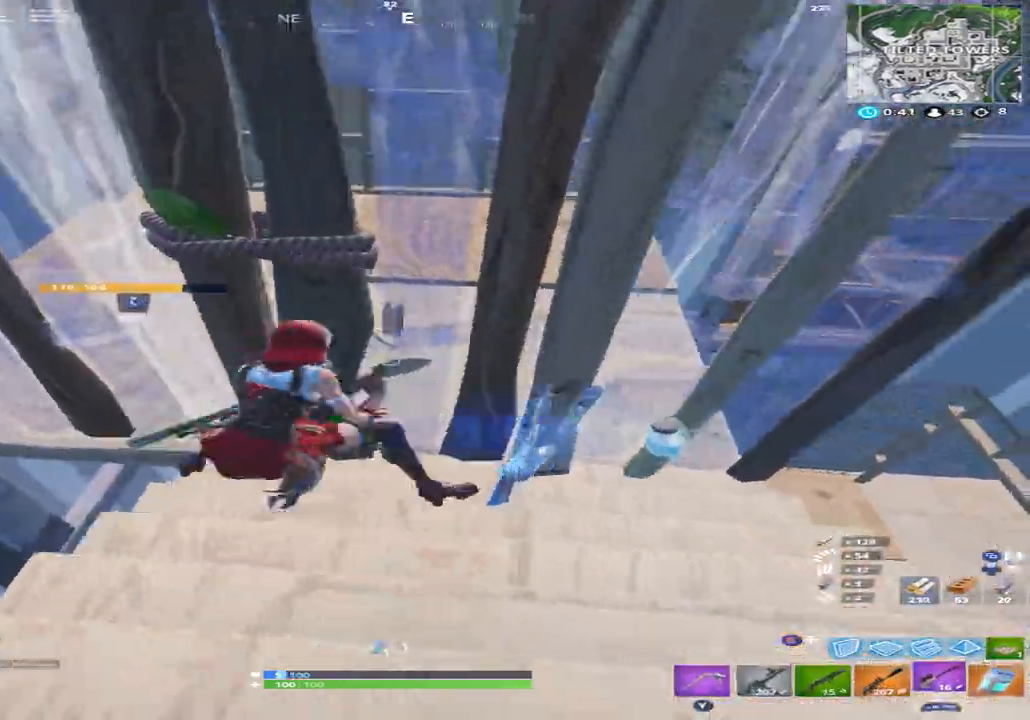
{"dt_ms": 500, "buttons": ["X"], "left_stick": "down", "right_stick": "up", "events": [[33, "L1", "down"], [133, "L1", "up"], [167, "left_stick", "down-right"], [233, "right_stick", "down-right"], [467, "X", "down"], [467, "right_stick", "up"], [500, "left_stick", "down"]]}
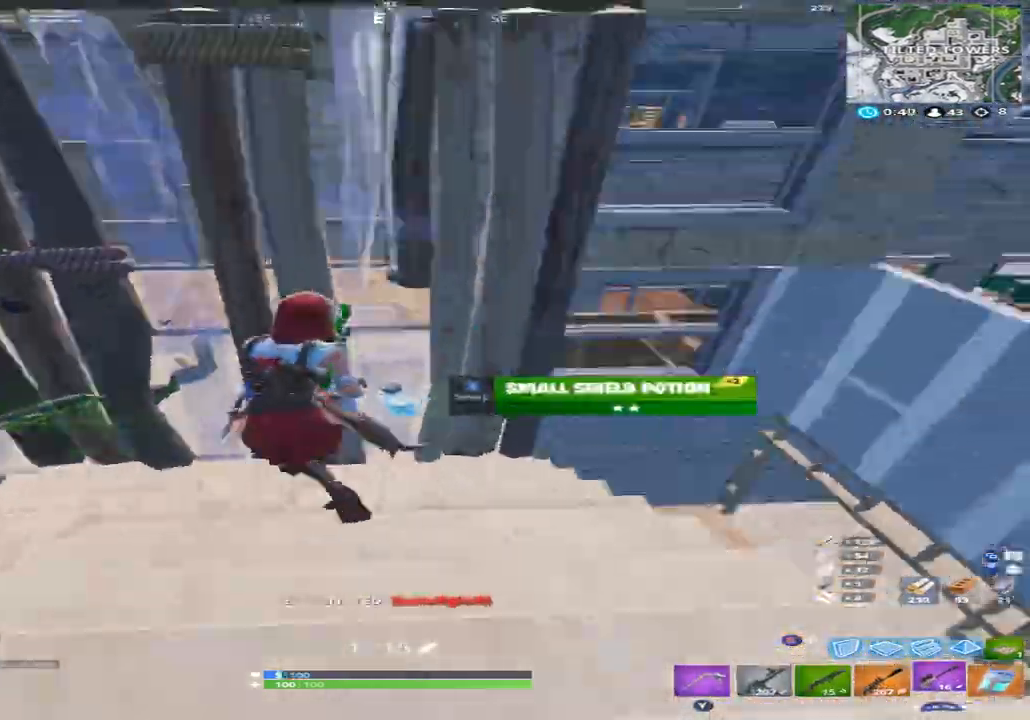
{"dt_ms": 1000, "buttons": [], "left_stick": "down-left", "right_stick": "right", "events": [[33, "X", "up"], [33, "right_stick", "up-left"], [133, "left_stick", "down-left"], [233, "A", "down"], [233, "left_stick", "left"], [300, "right_stick", "up"], [333, "A", "up"], [400, "right_stick", "center"], [467, "left_stick", "up"], [500, "A", "down"], [500, "right_stick", "down-right"], [567, "A", "up"], [567, "left_stick", "up-right"], [700, "Y", "down"], [767, "Y", "up"], [833, "left_stick", "up-left"], [867, "X", "down"], [867, "right_stick", "right"], [933, "X", "up"], [1000, "left_stick", "down-left"]]}
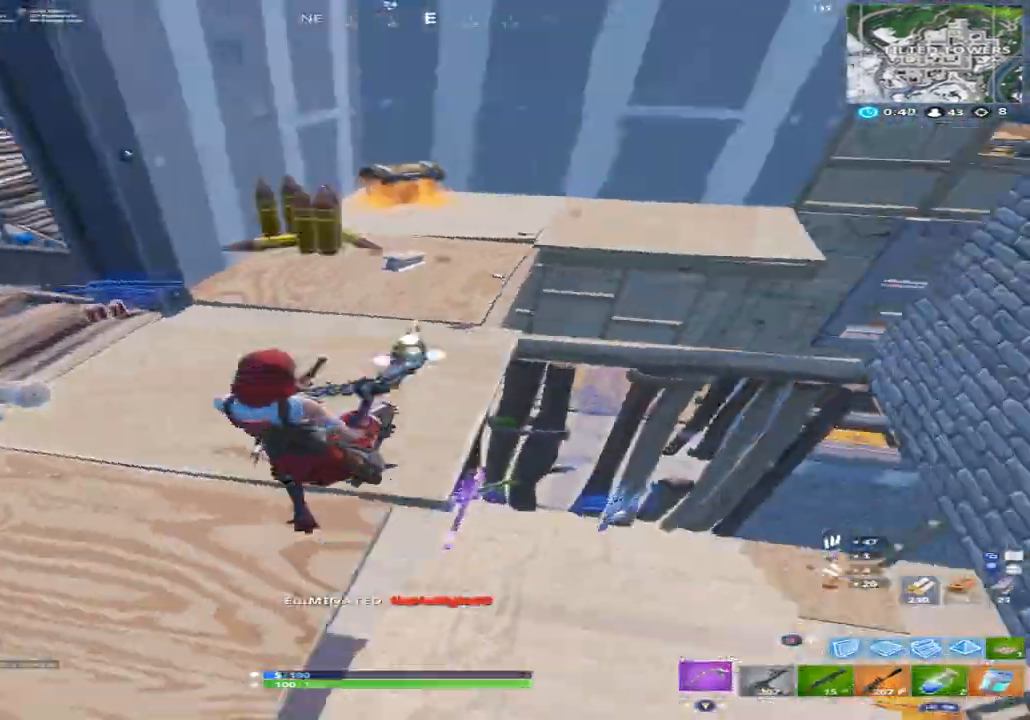
{"dt_ms": 500, "buttons": [], "left_stick": "left", "right_stick": "center", "events": [[33, "X", "down"], [133, "X", "up"], [133, "right_stick", "up"], [200, "right_stick", "left"], [233, "X", "down"], [267, "left_stick", "left"], [333, "X", "up"], [367, "right_stick", "center"]]}
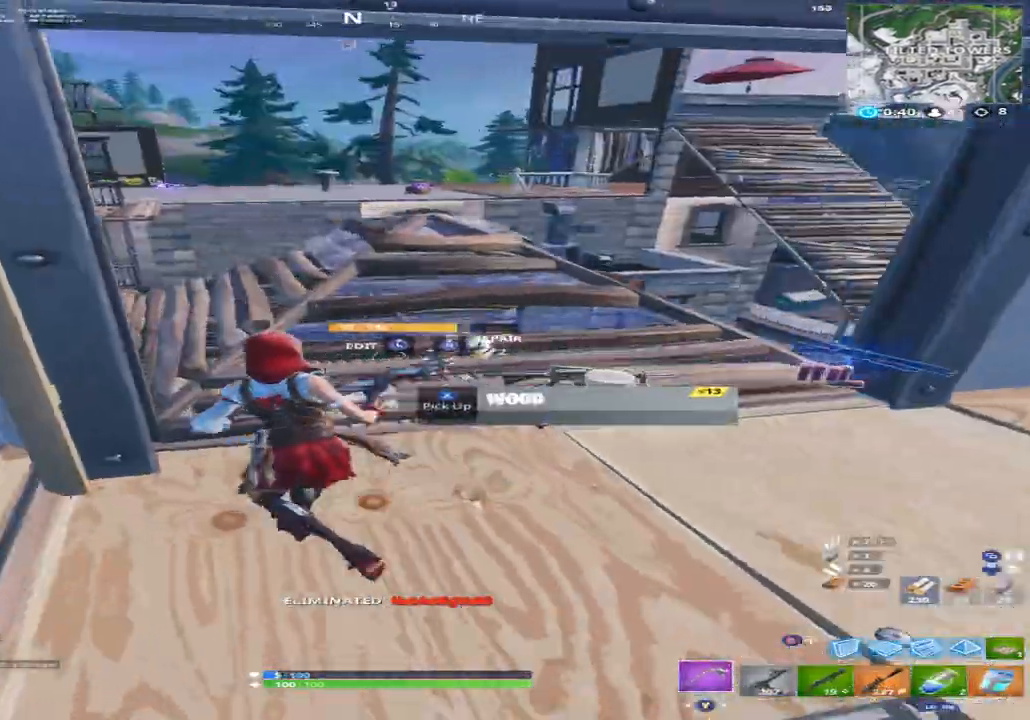
{"dt_ms": 500, "buttons": [], "left_stick": "up-right", "right_stick": "right", "events": [[67, "right_stick", "up-right"], [100, "left_stick", "up"], [133, "right_stick", "right"], [167, "left_stick", "up-right"]]}
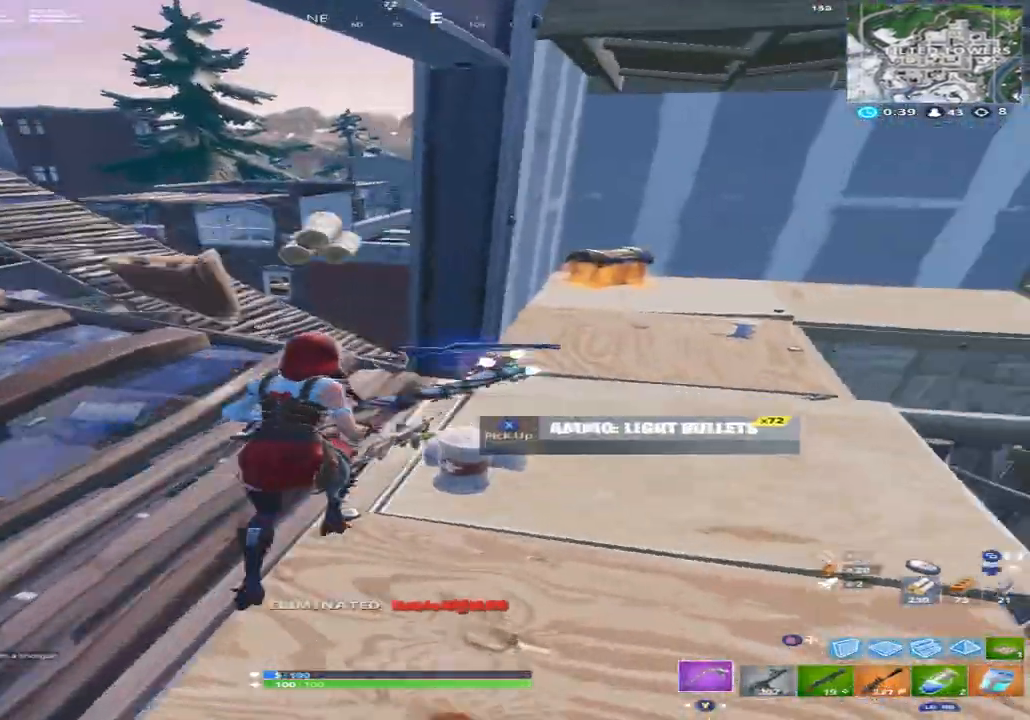
{"dt_ms": 500, "buttons": [], "left_stick": "up-right", "right_stick": "center", "events": [[167, "right_stick", "up-right"], [400, "right_stick", "center"]]}